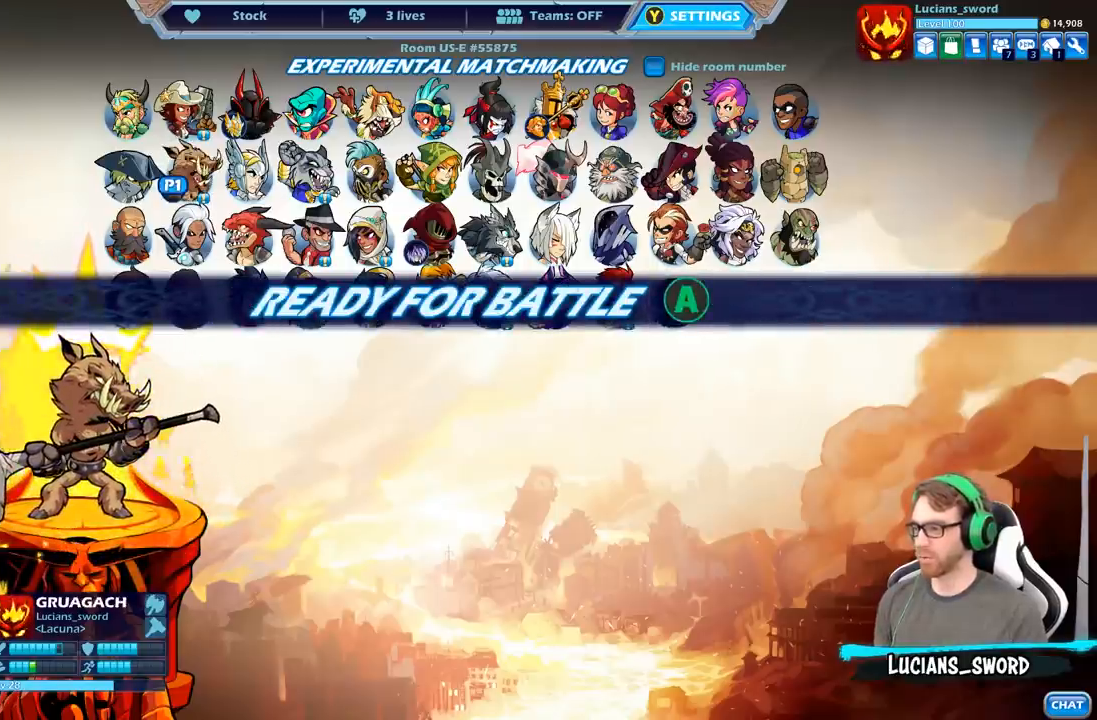
Gameplay with a controller (Xbox layout); each line is a JSON object with the inputs held at the frame after it. "events" lists button and stick changes between this image and that frame as [ms after this image, input, new state], when the widget could be followed in between.
{"buttons": [], "left_stick": "center", "right_stick": "center", "events": []}
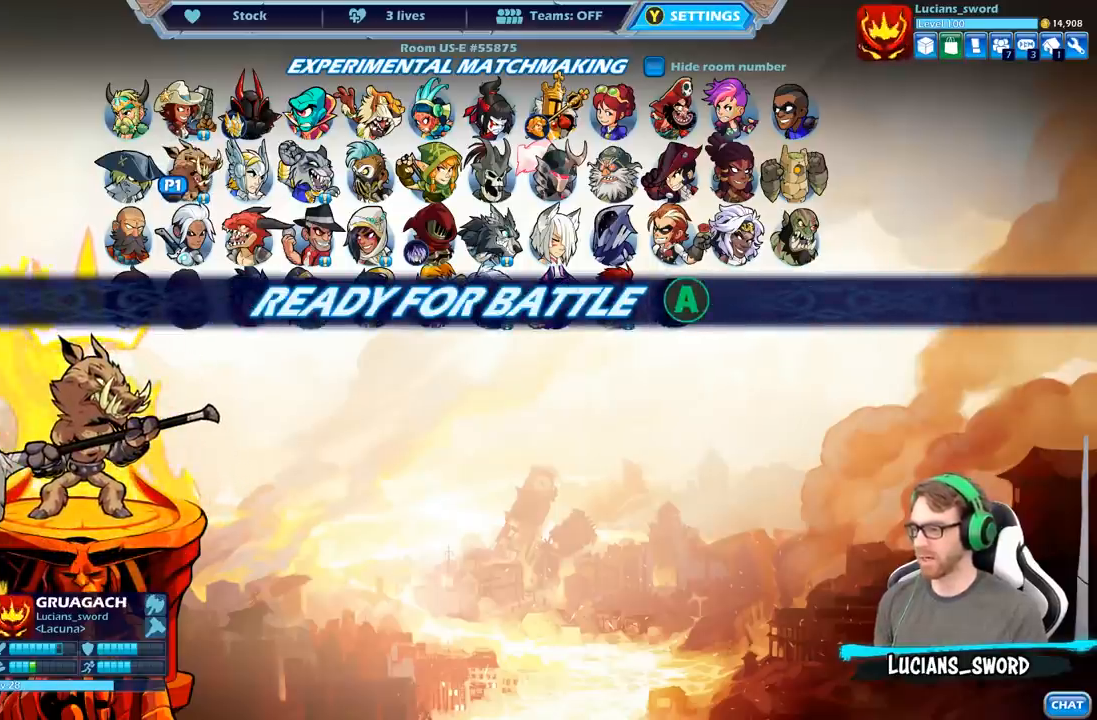
{"buttons": ["A"], "left_stick": "center", "right_stick": "center", "events": [[417, "A", "down"]]}
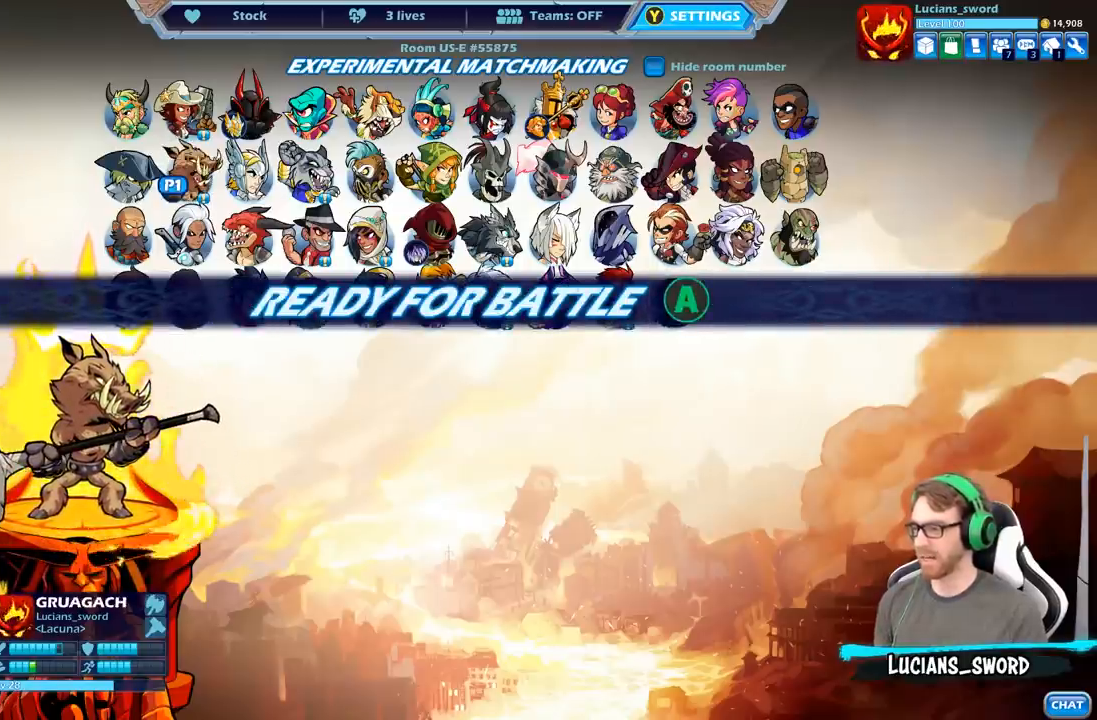
{"buttons": [], "left_stick": "center", "right_stick": "center", "events": [[67, "A", "up"]]}
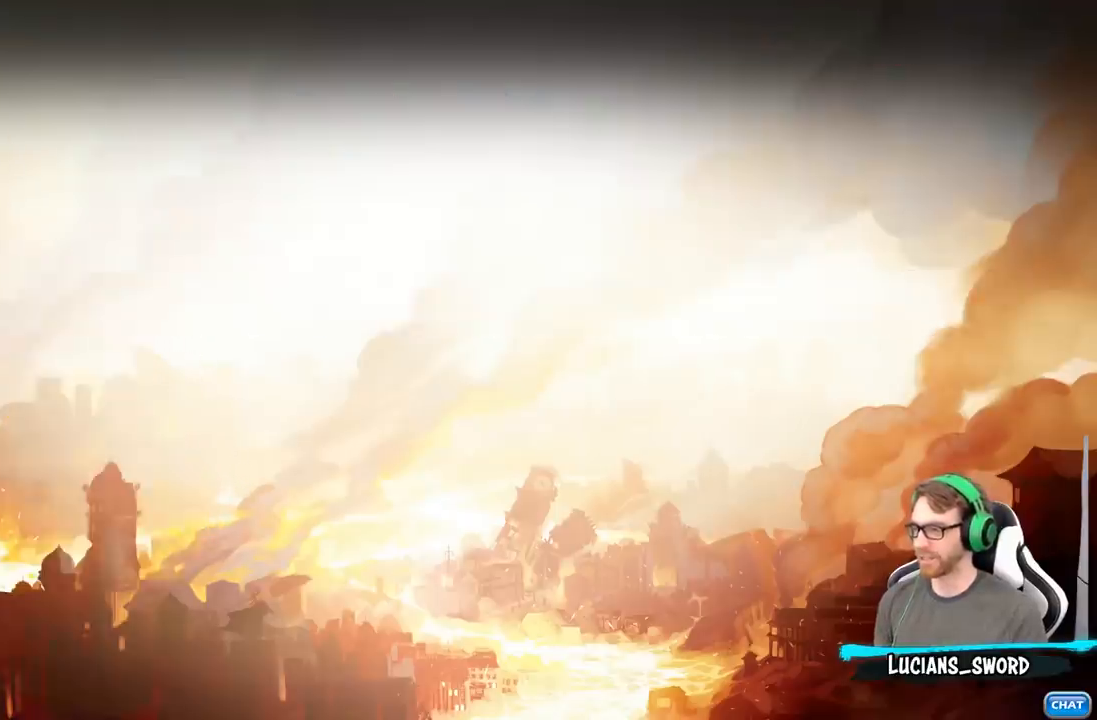
{"buttons": [], "left_stick": "center", "right_stick": "center", "events": []}
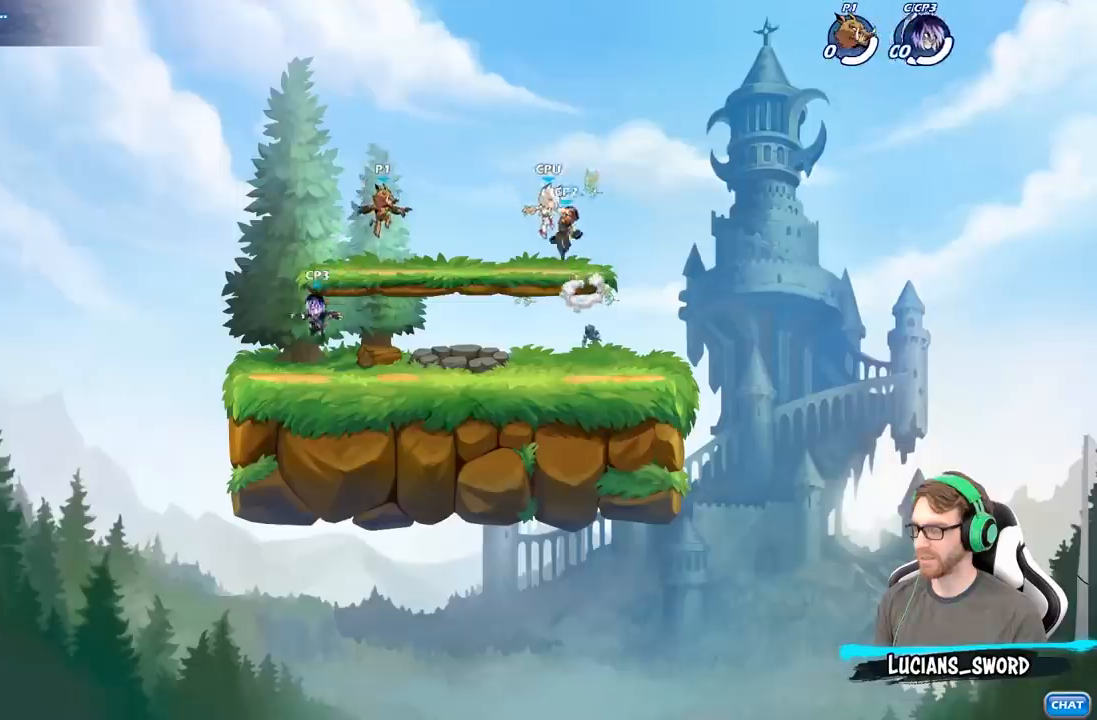
{"buttons": ["START"], "left_stick": "center", "right_stick": "center", "events": [[467, "START", "down"]]}
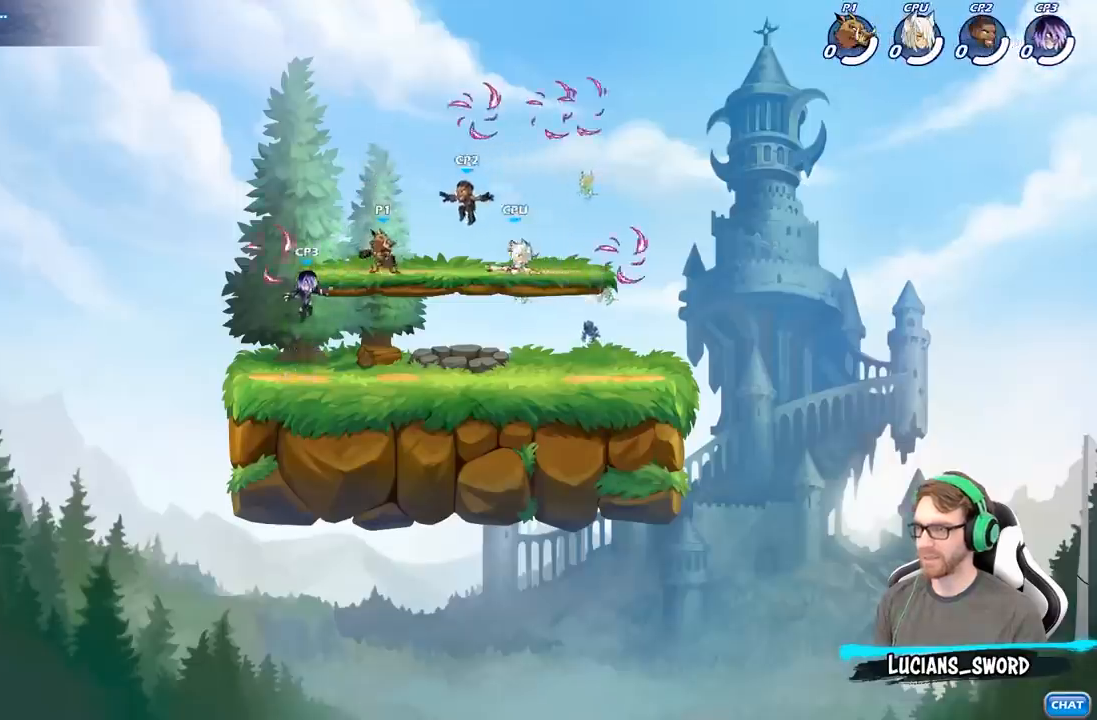
{"buttons": [], "left_stick": "center", "right_stick": "center"}
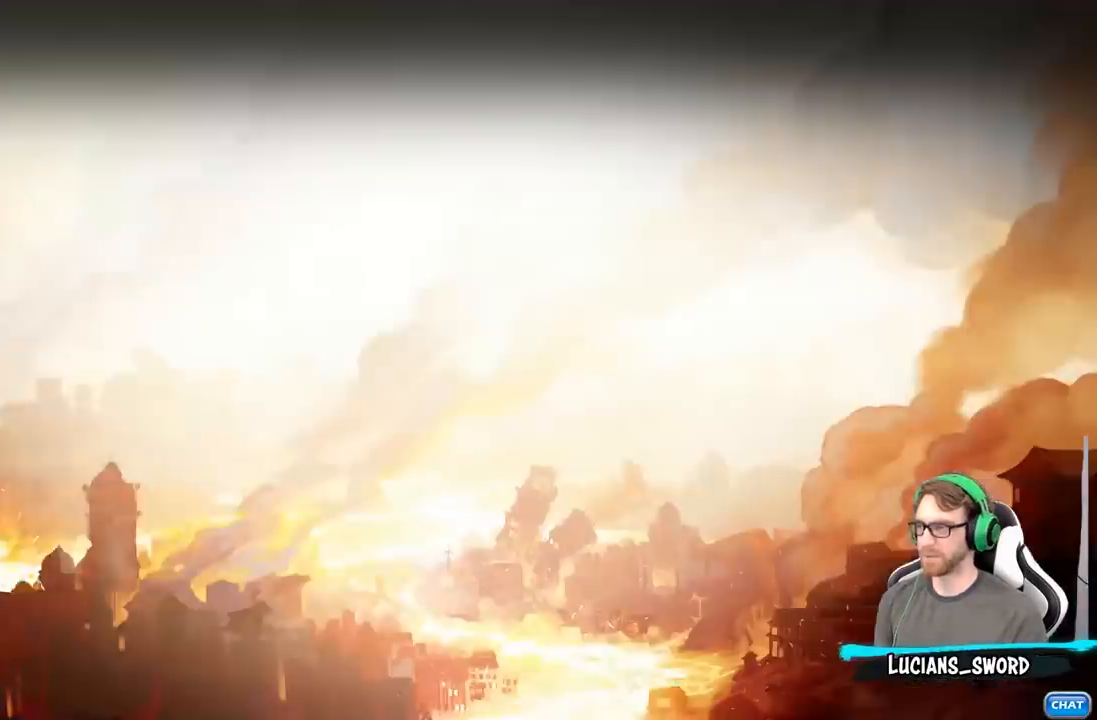
{"buttons": [], "left_stick": "center", "right_stick": "center", "events": []}
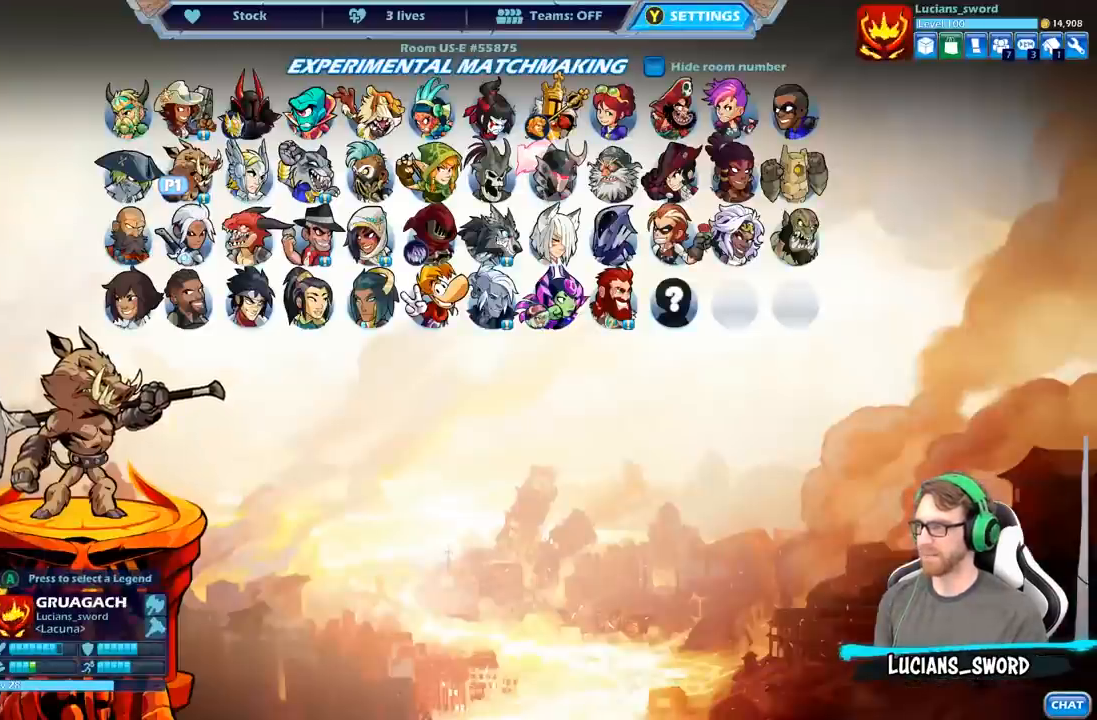
{"buttons": [], "left_stick": "center", "right_stick": "center", "events": [[100, "A", "down"], [233, "A", "up"]]}
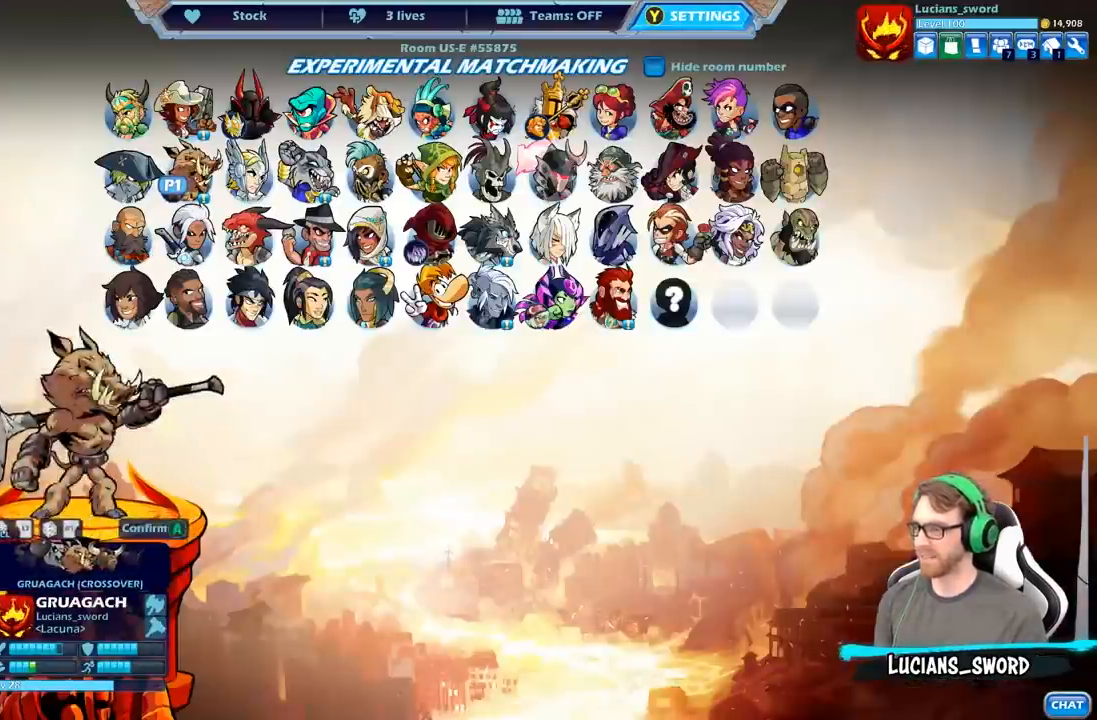
{"buttons": [], "left_stick": "center", "right_stick": "center", "events": [[100, "A", "down"], [200, "A", "up"]]}
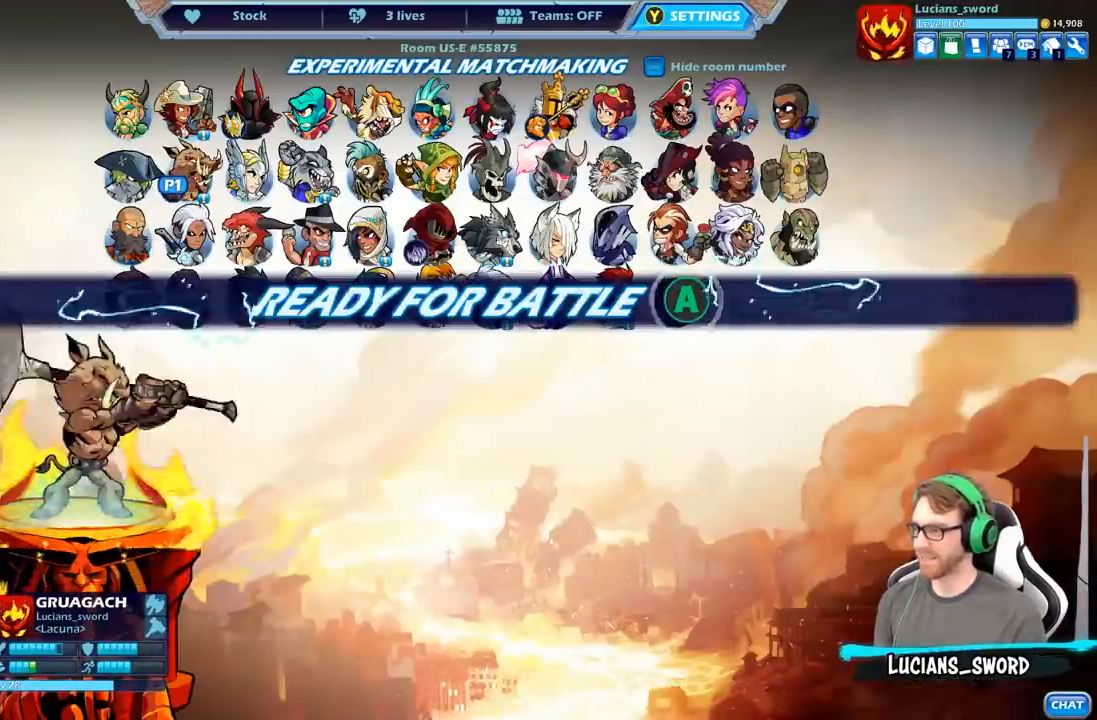
{"buttons": [], "left_stick": "center", "right_stick": "center", "events": []}
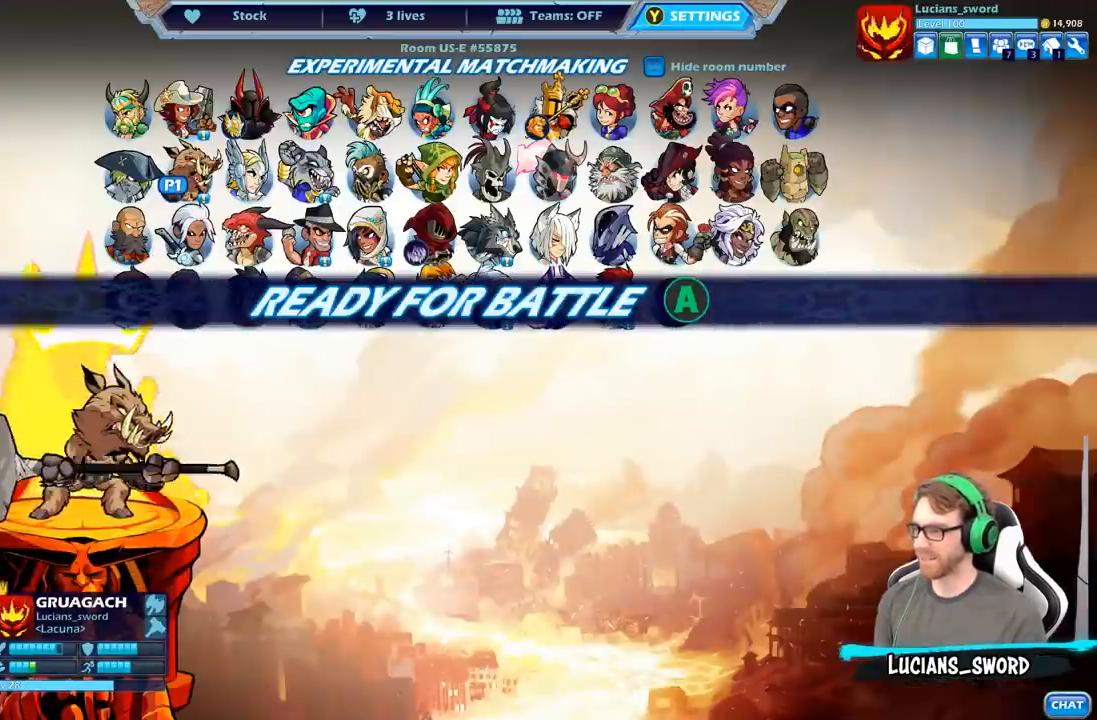
{"buttons": [], "left_stick": "center", "right_stick": "center", "events": []}
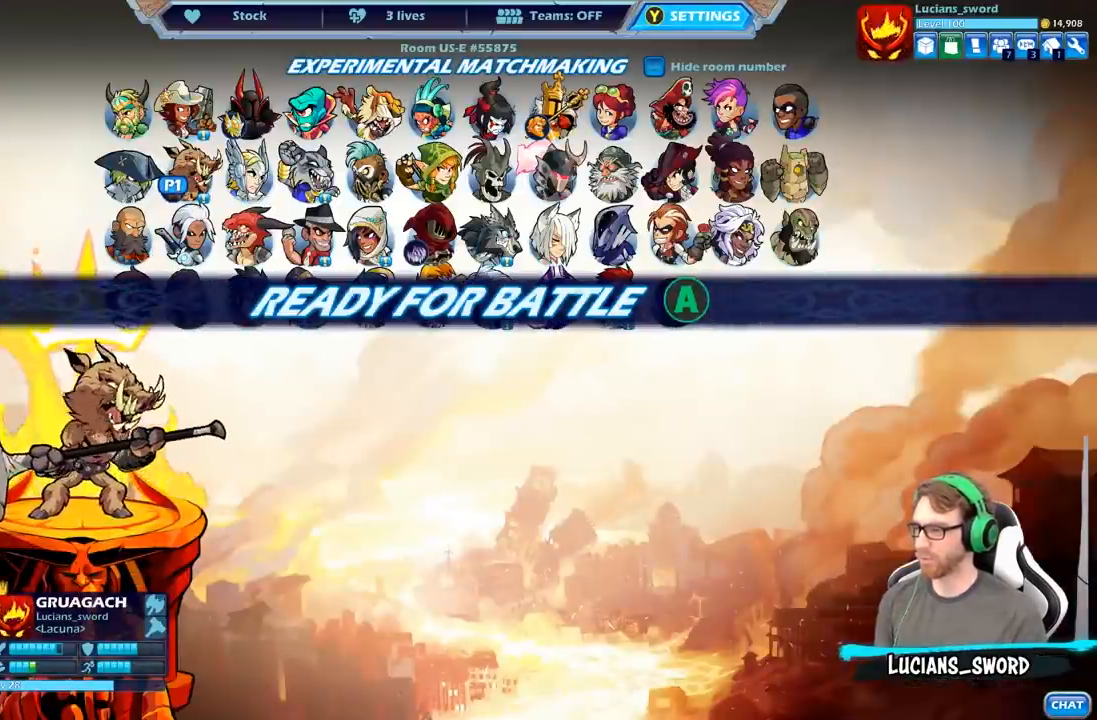
{"buttons": [], "left_stick": "center", "right_stick": "center", "events": []}
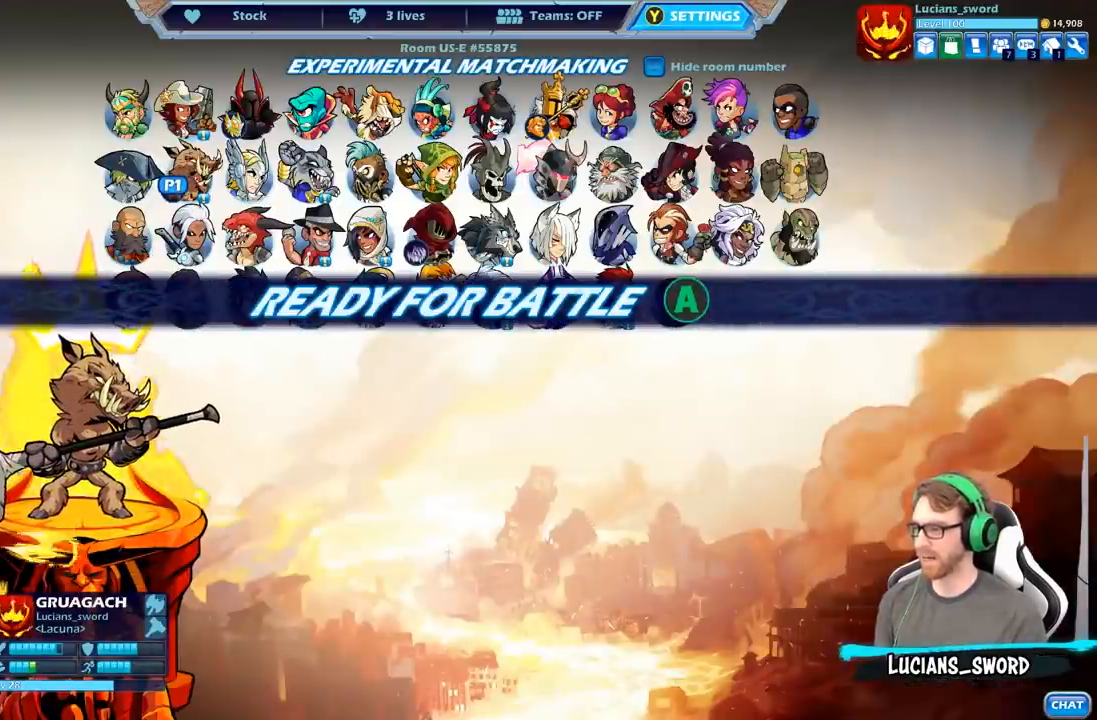
{"buttons": [], "left_stick": "center", "right_stick": "center", "events": [[250, "B", "down"], [383, "B", "up"]]}
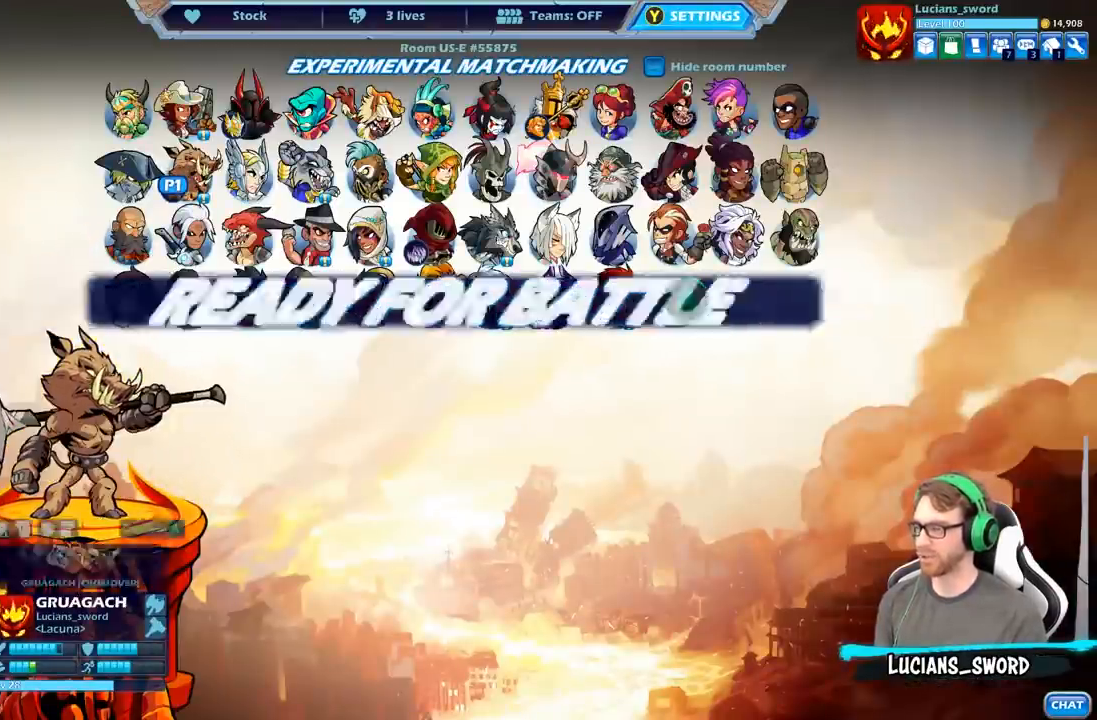
{"buttons": [], "left_stick": "center", "right_stick": "center", "events": [[367, "DPAD_DOWN", "down"], [500, "DPAD_DOWN", "up"]]}
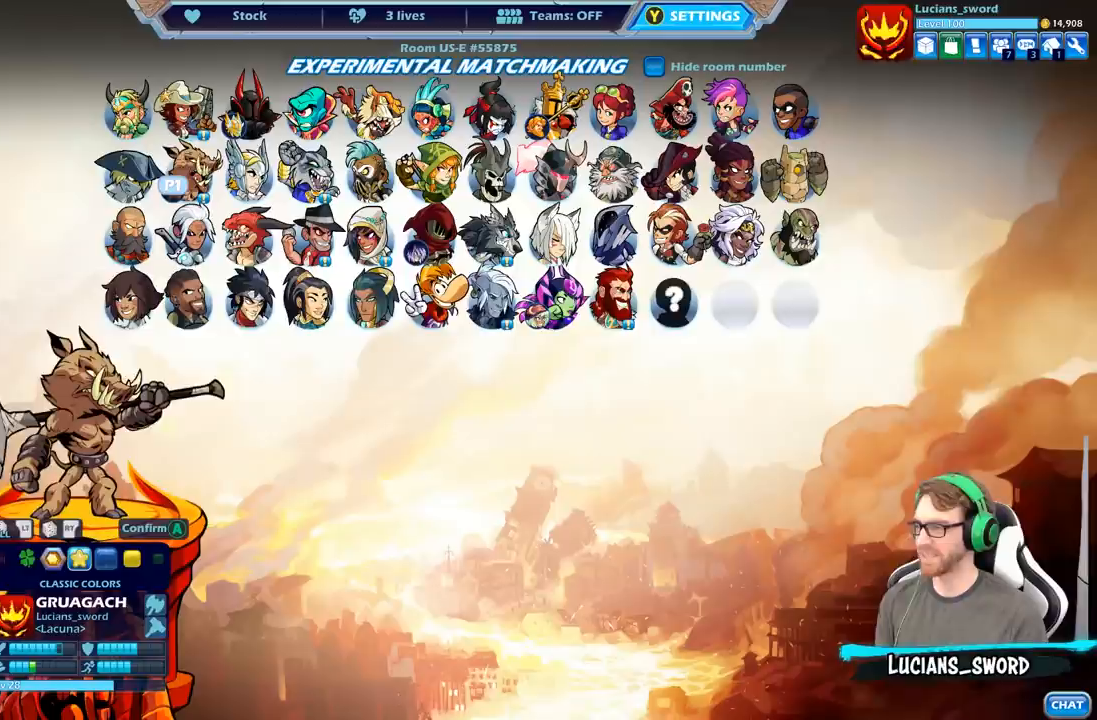
{"buttons": [], "left_stick": "center", "right_stick": "center", "events": [[367, "DPAD_LEFT", "down"], [500, "DPAD_LEFT", "up"]]}
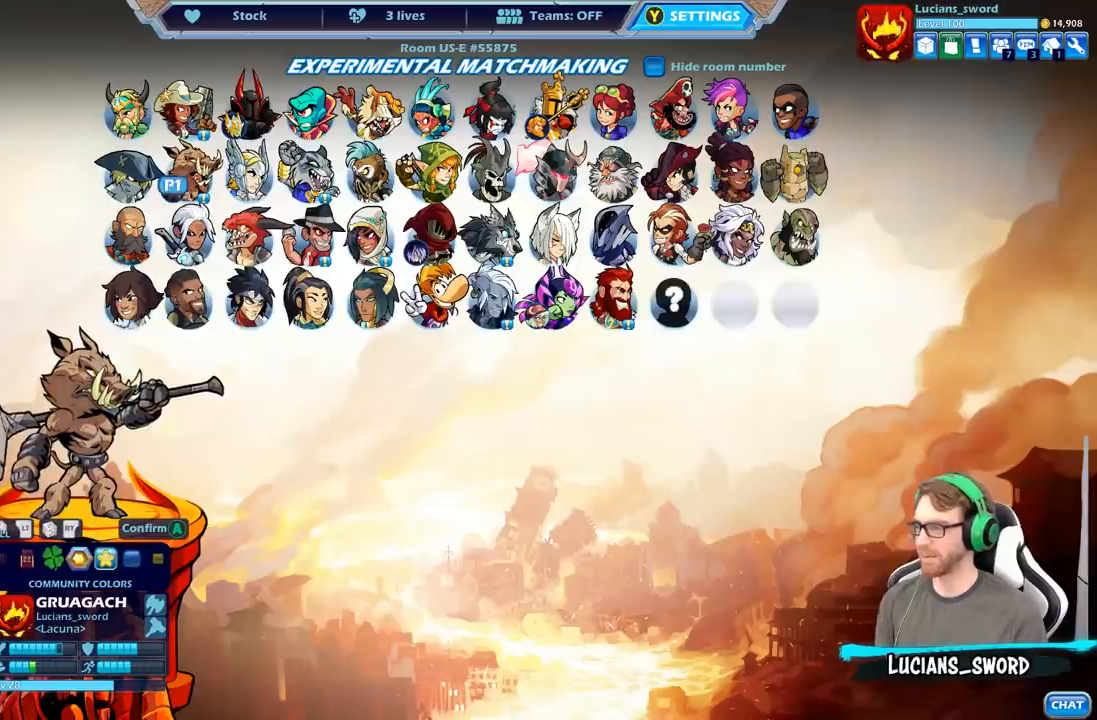
{"buttons": [], "left_stick": "center", "right_stick": "center", "events": []}
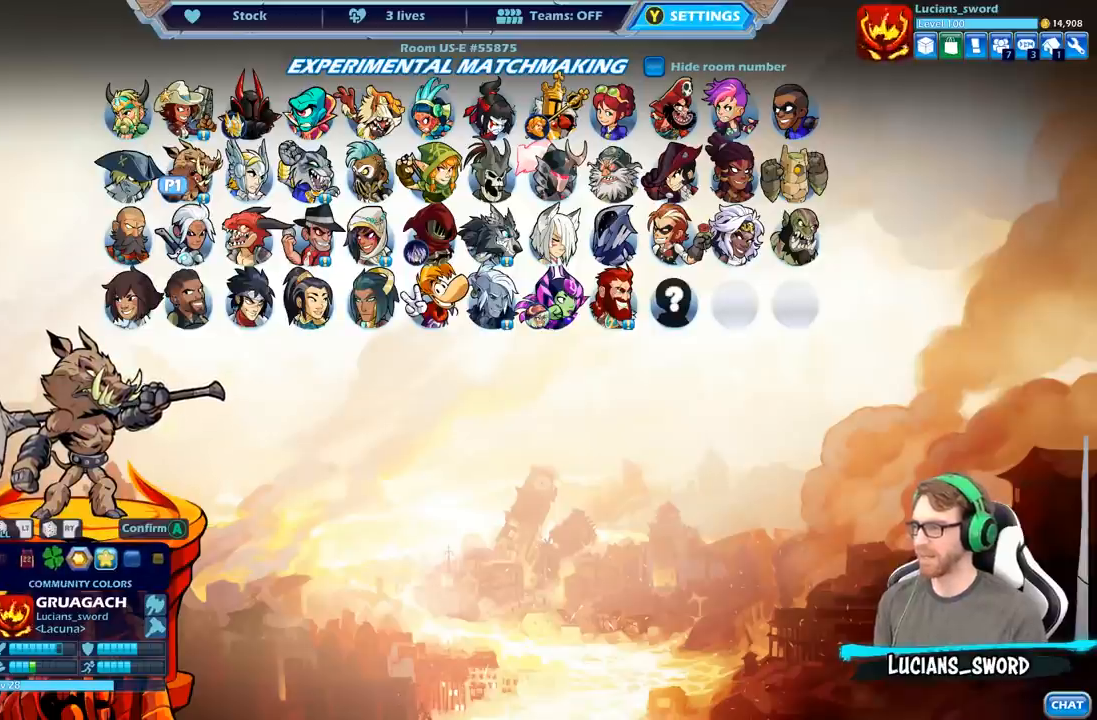
{"buttons": [], "left_stick": "center", "right_stick": "center", "events": []}
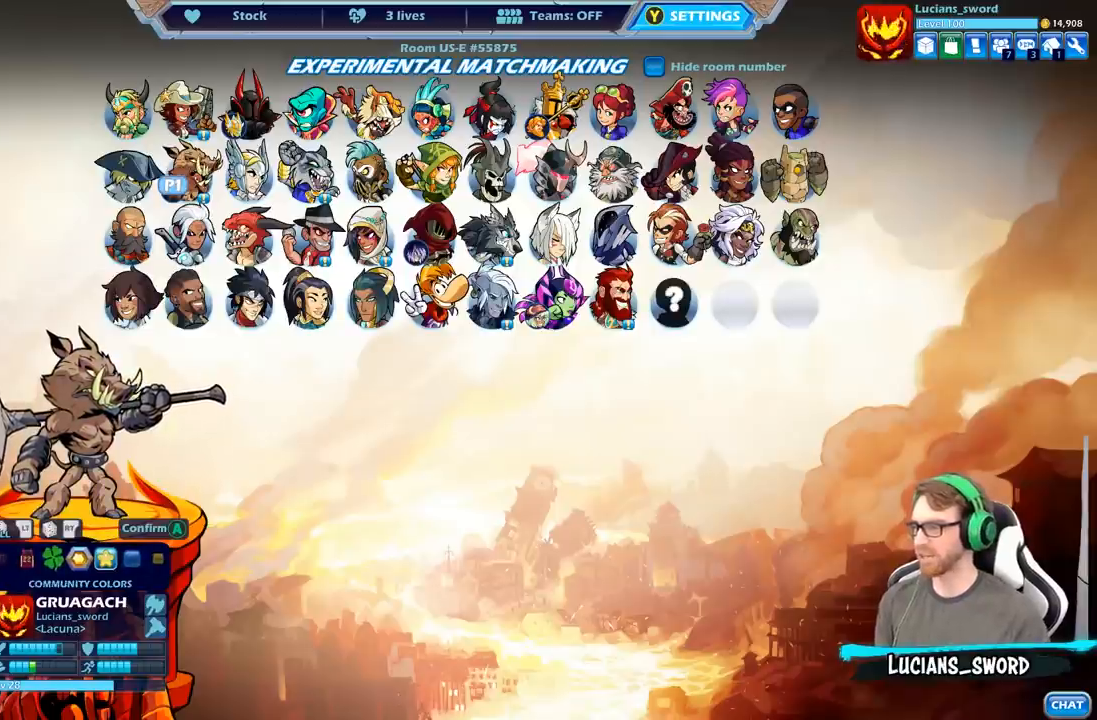
{"buttons": [], "left_stick": "center", "right_stick": "center", "events": [[383, "DPAD_LEFT", "down"], [500, "DPAD_LEFT", "up"]]}
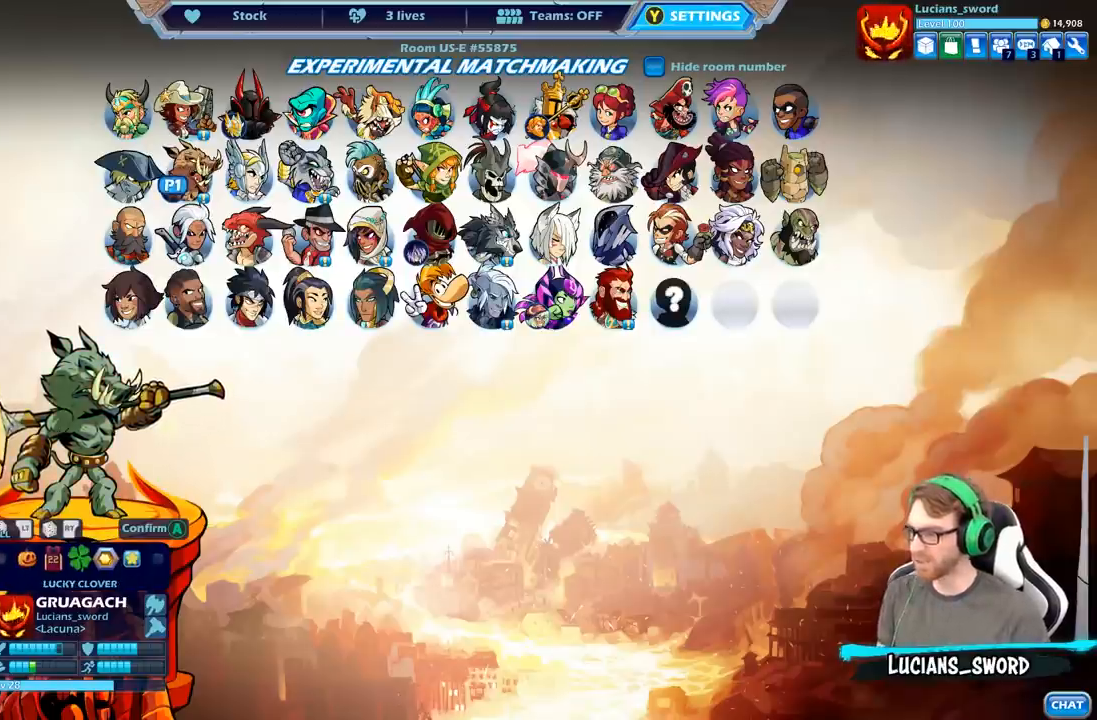
{"buttons": [], "left_stick": "center", "right_stick": "center", "events": []}
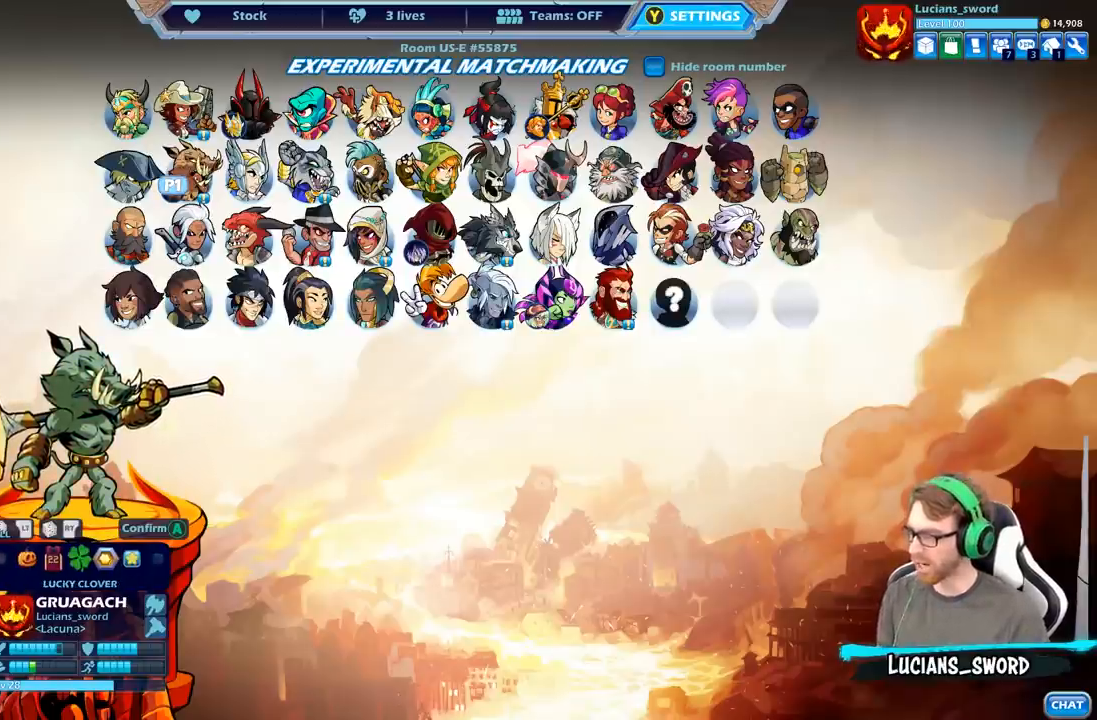
{"buttons": [], "left_stick": "center", "right_stick": "center", "events": []}
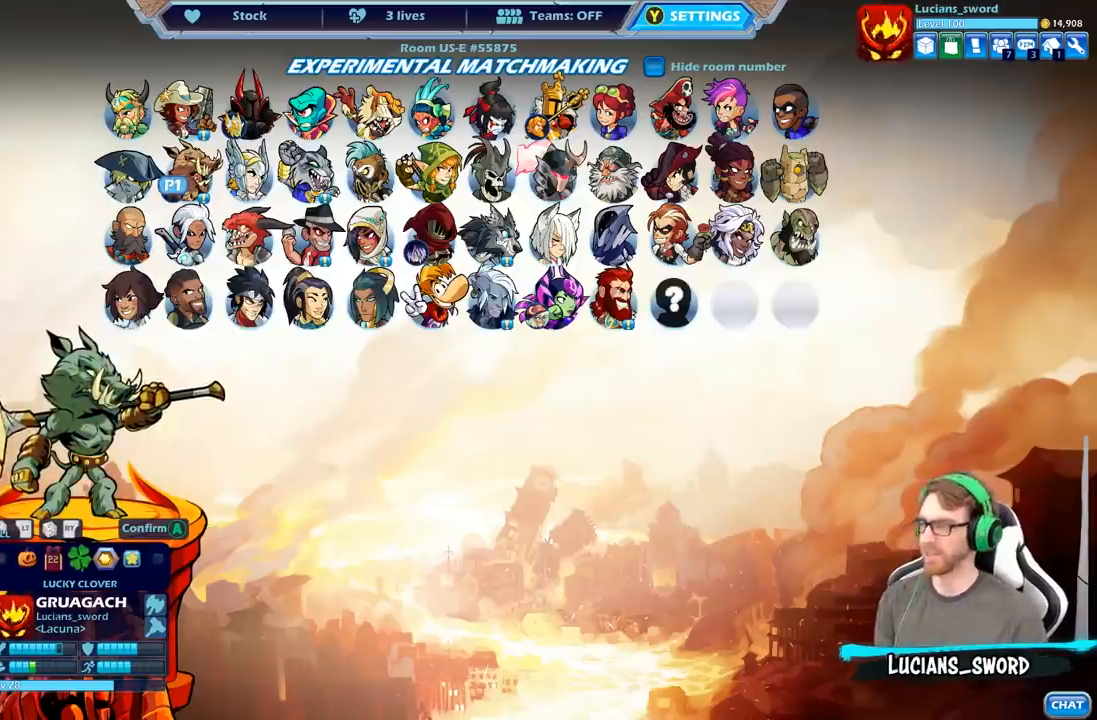
{"buttons": [], "left_stick": "center", "right_stick": "center", "events": [[333, "DPAD_LEFT", "down"], [433, "DPAD_LEFT", "up"]]}
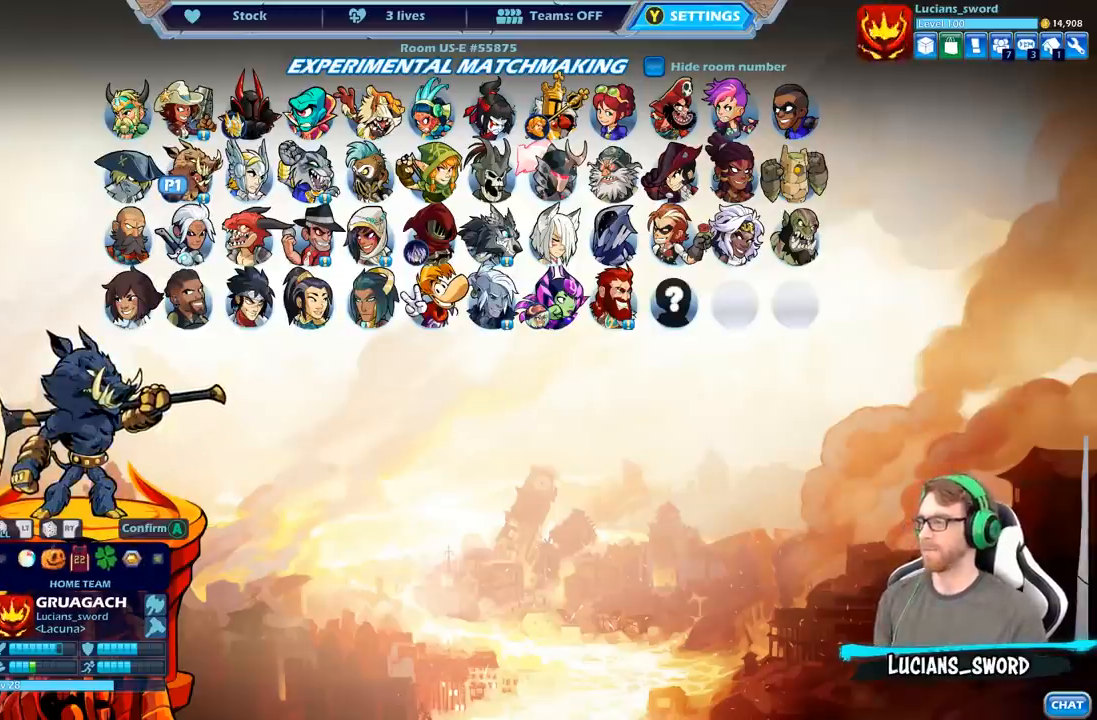
{"buttons": [], "left_stick": "center", "right_stick": "center", "events": [[300, "DPAD_RIGHT", "down"], [433, "DPAD_RIGHT", "up"]]}
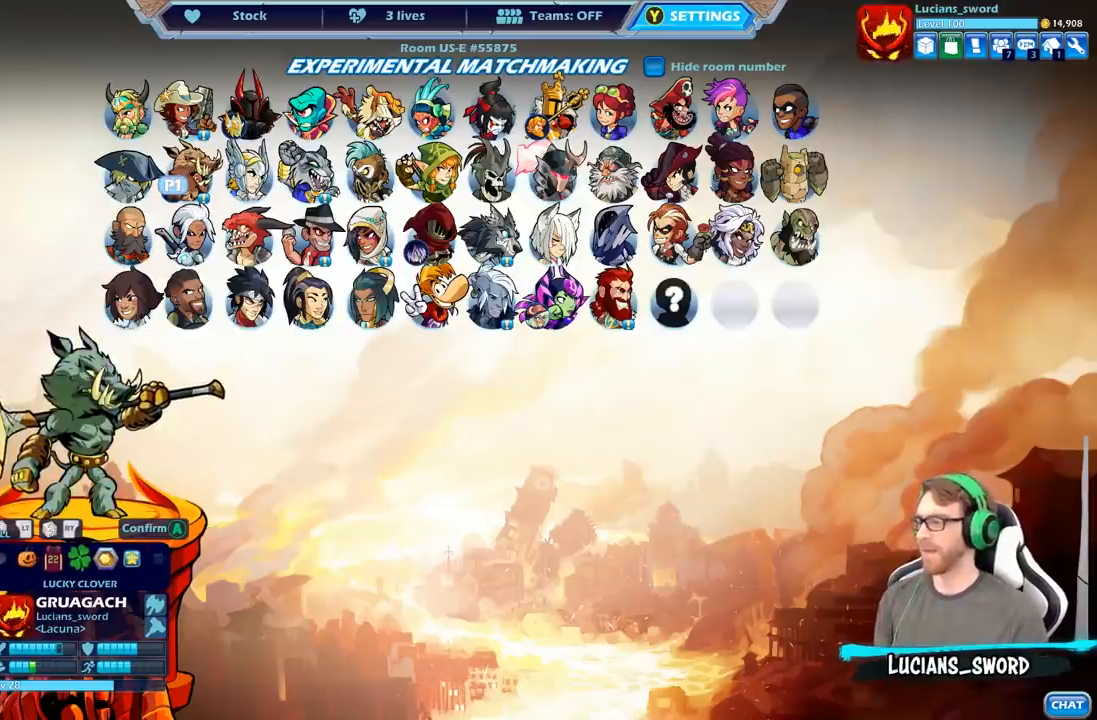
{"buttons": [], "left_stick": "center", "right_stick": "center", "events": []}
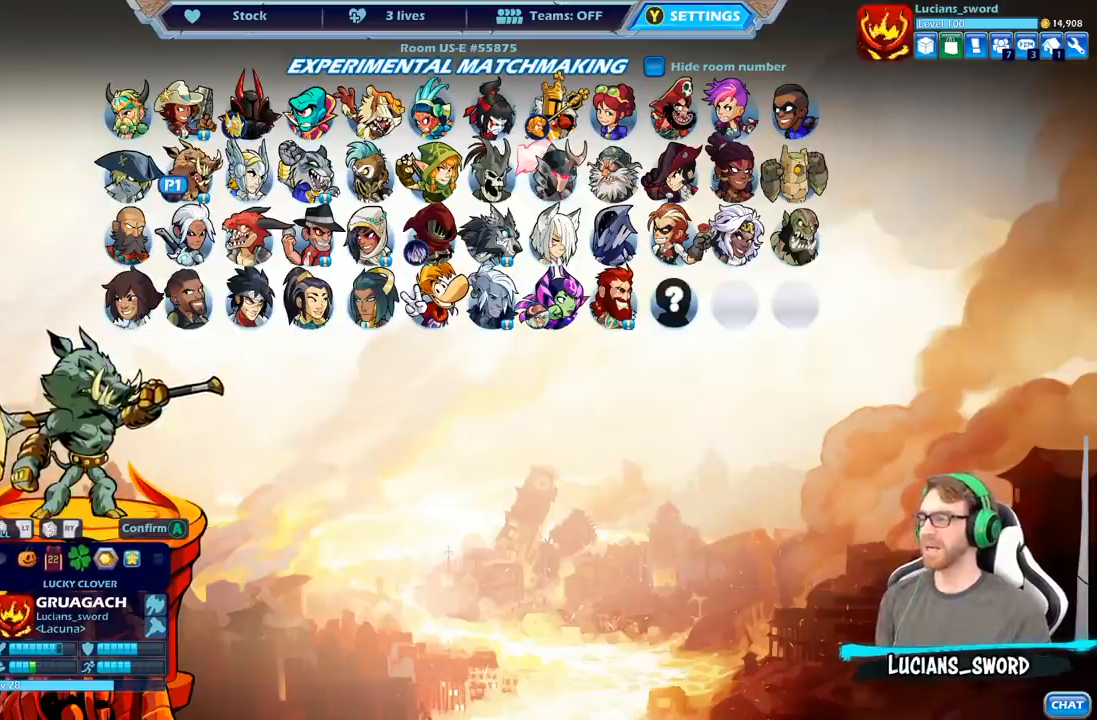
{"buttons": [], "left_stick": "center", "right_stick": "center", "events": []}
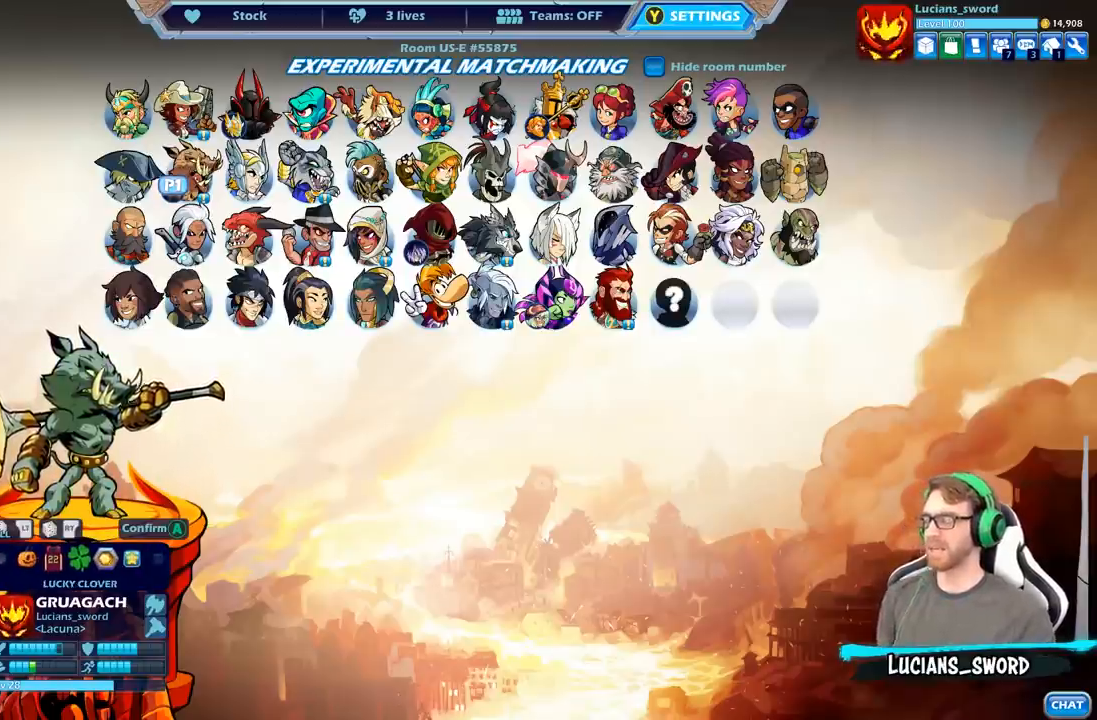
{"buttons": [], "left_stick": "center", "right_stick": "center", "events": []}
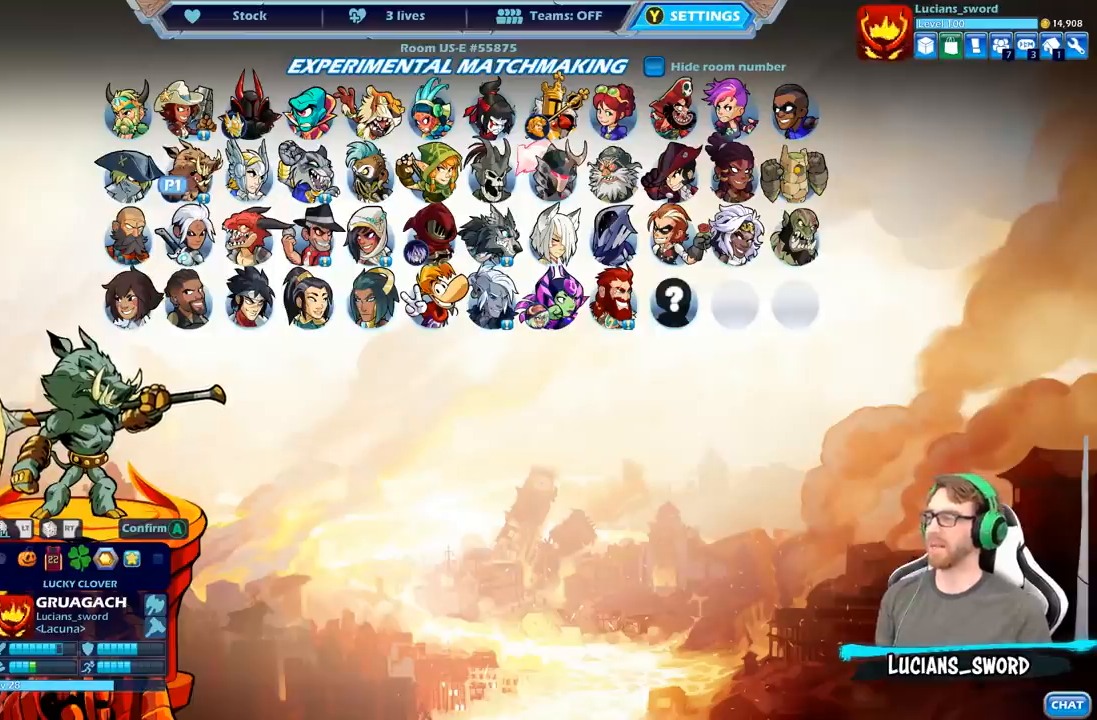
{"buttons": ["DPAD_LEFT"], "left_stick": "center", "right_stick": "center", "events": [[500, "DPAD_LEFT", "down"]]}
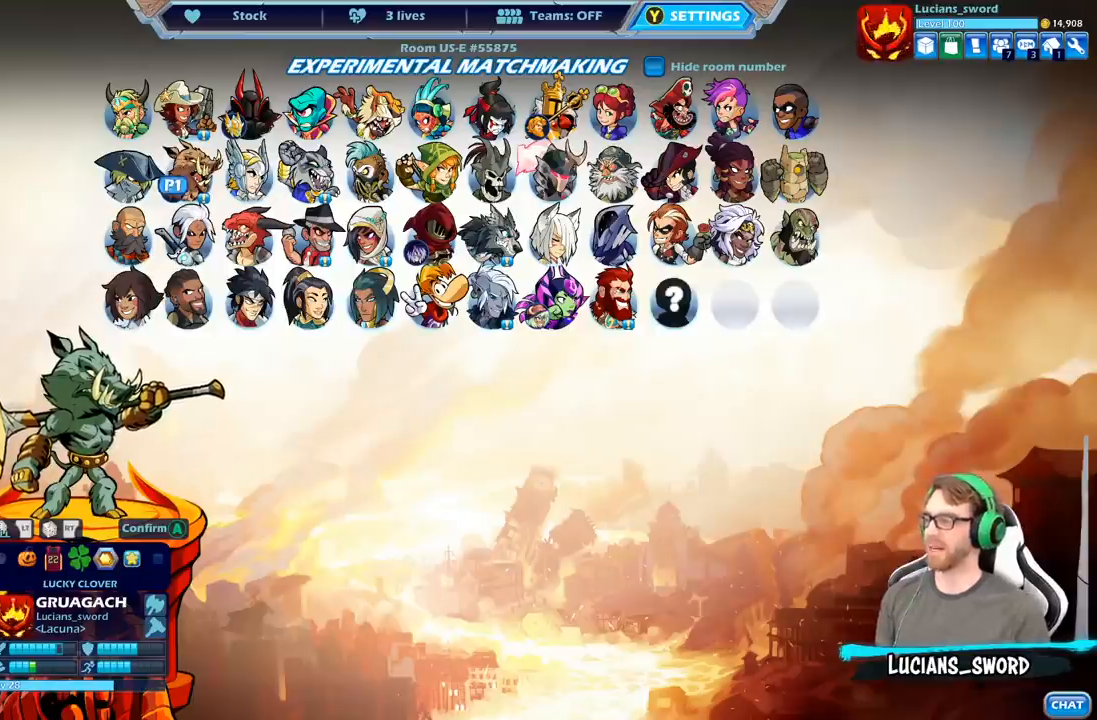
{"buttons": [], "left_stick": "center", "right_stick": "center", "events": [[117, "DPAD_LEFT", "up"]]}
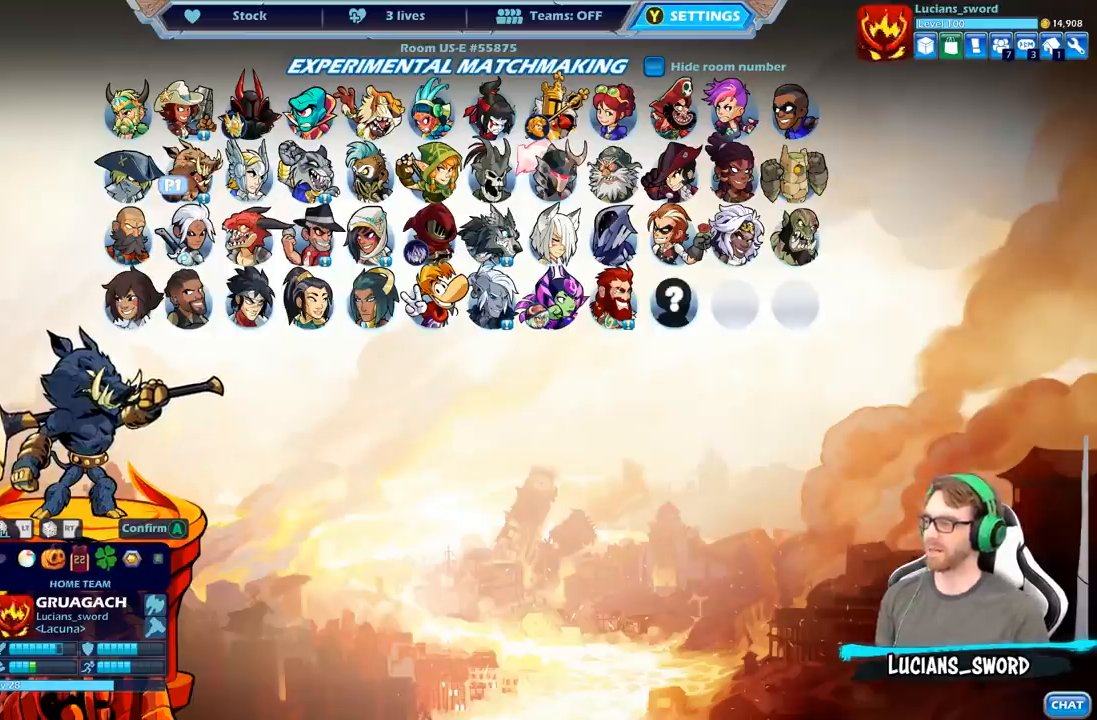
{"buttons": [], "left_stick": "center", "right_stick": "center", "events": [[233, "DPAD_LEFT", "down"], [383, "DPAD_LEFT", "up"]]}